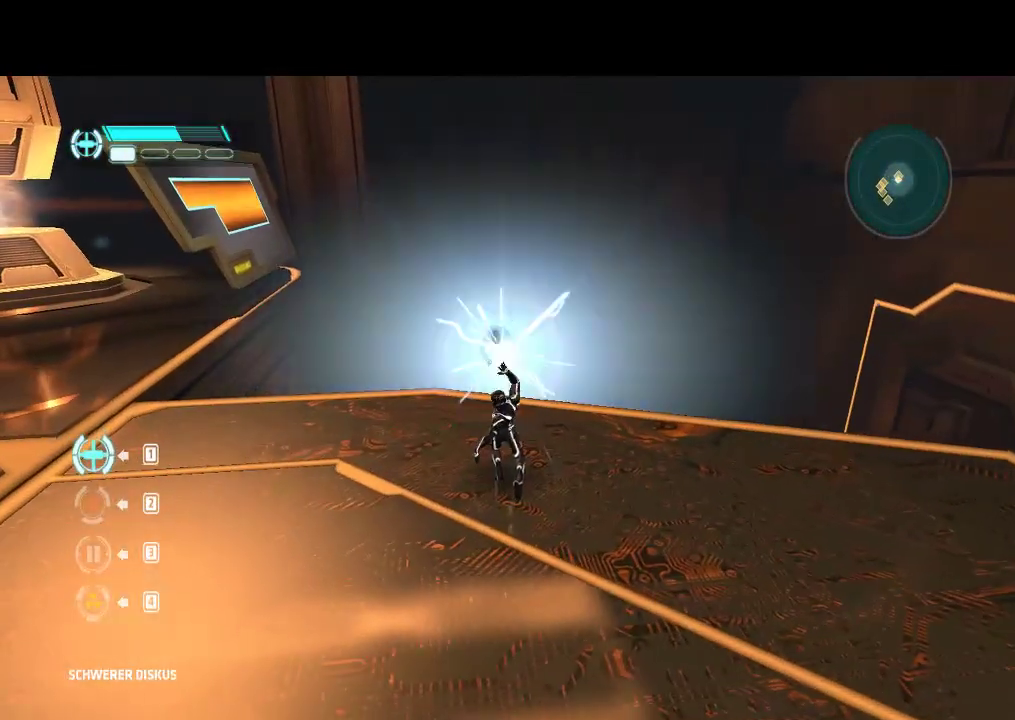
Gameplay with a controller (PlayStation layout); each line is a JSON object with the inputs held at the frame after it. "events" lists button and stick changes between this image and that frame as [ms after this image, input, new state], when the widget could be followed in between. Not read: CIRCLE CROSS L3 R3.
{"buttons": ["R1"], "events": []}
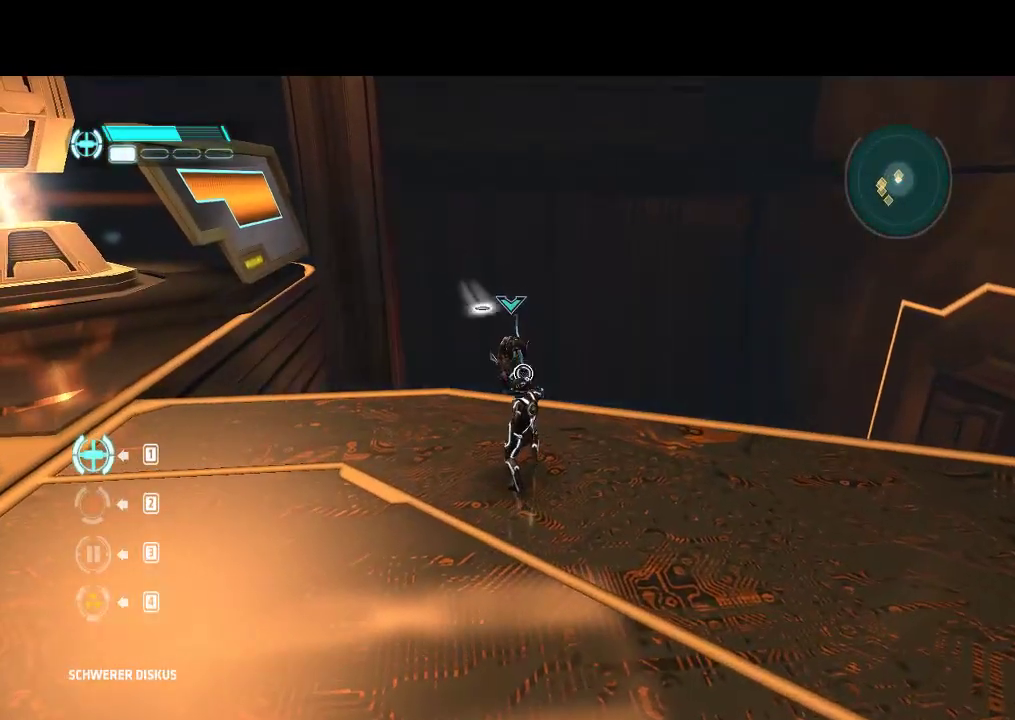
{"buttons": ["DPAD_LEFT"], "events": [[117, "R1", "up"], [183, "DPAD_LEFT", "down"]]}
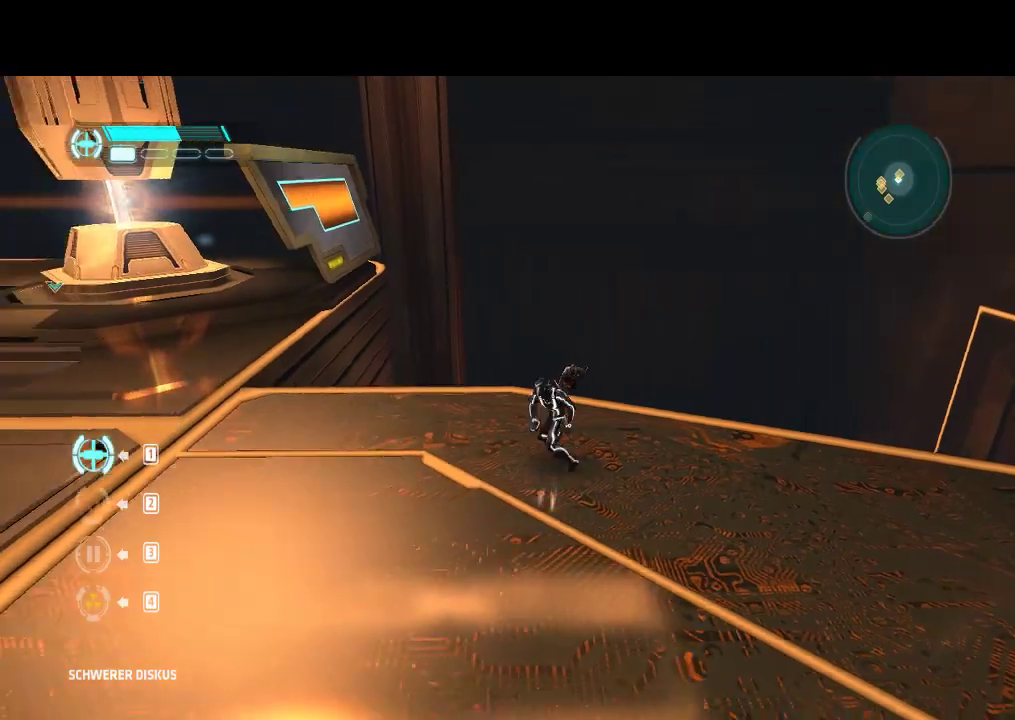
{"buttons": ["L1", "DPAD_LEFT"], "events": [[350, "L1", "down"]]}
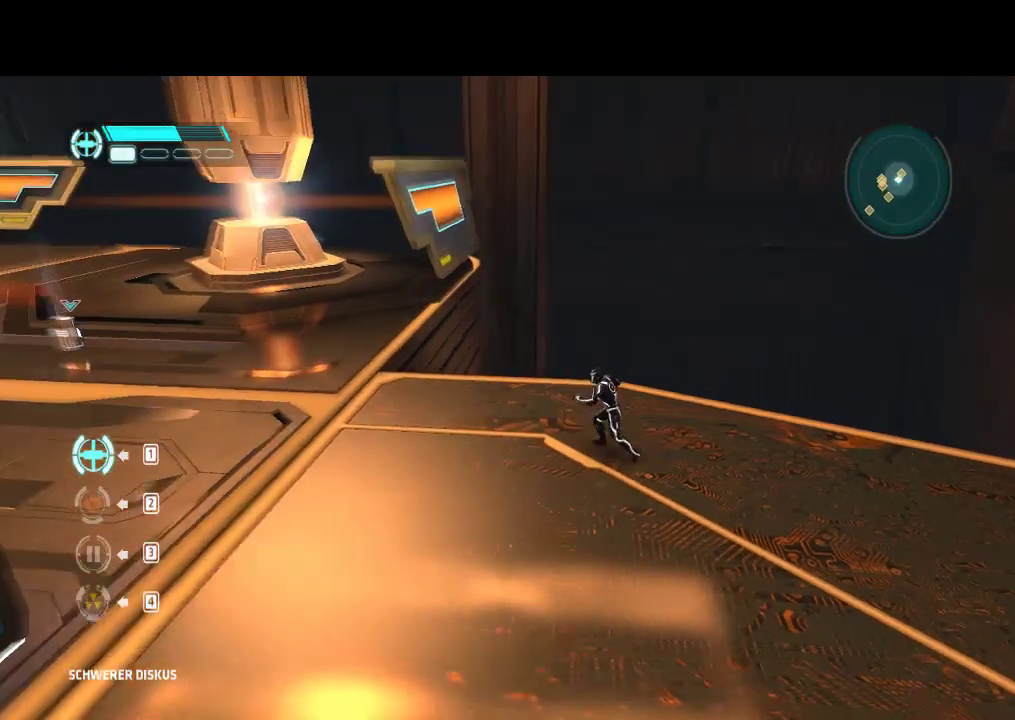
{"buttons": ["L1", "DPAD_LEFT"], "events": []}
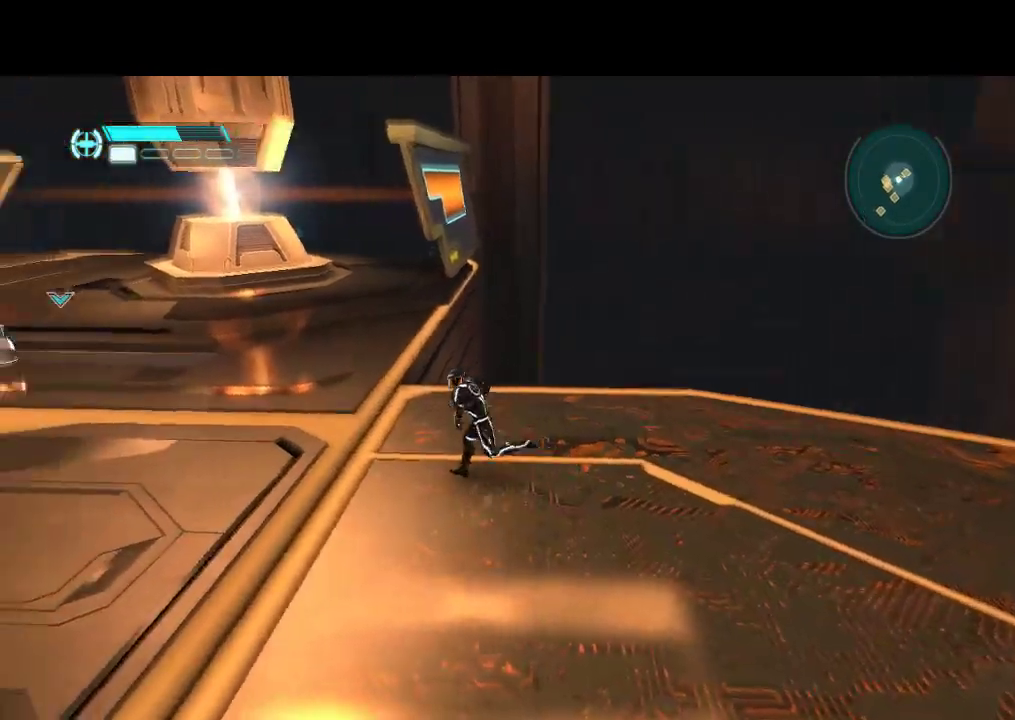
{"buttons": ["DPAD_UP", "DPAD_LEFT"], "events": [[67, "DPAD_DOWN", "down"], [167, "L1", "up"], [300, "DPAD_DOWN", "up"], [500, "DPAD_UP", "down"]]}
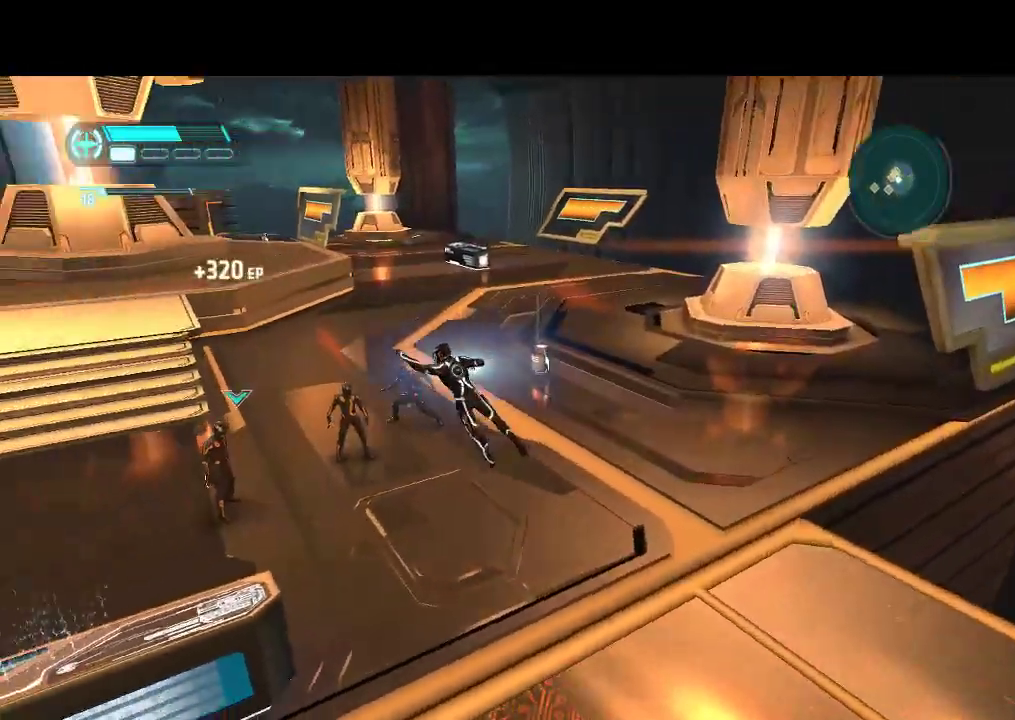
{"buttons": ["DPAD_UP"], "events": [[367, "DPAD_LEFT", "up"]]}
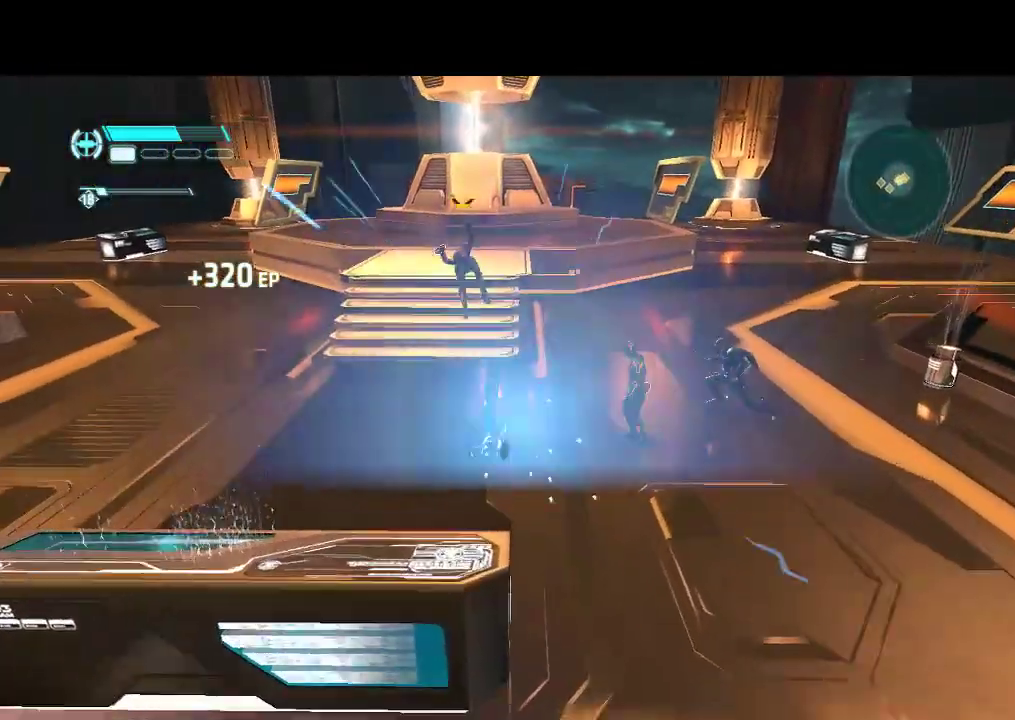
{"buttons": ["DPAD_RIGHT"], "events": [[467, "DPAD_RIGHT", "down"], [500, "DPAD_UP", "up"]]}
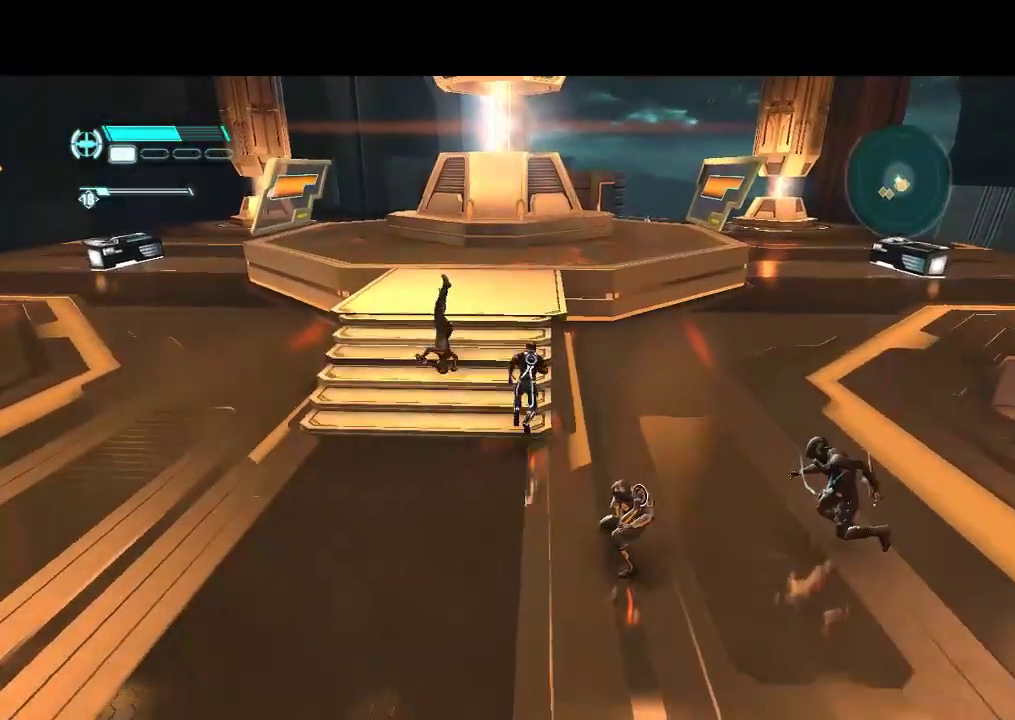
{"buttons": ["TRIANGLE", "R1", "DPAD_DOWN", "DPAD_RIGHT"], "events": [[200, "R1", "down"], [383, "DPAD_DOWN", "down"], [450, "TRIANGLE", "down"]]}
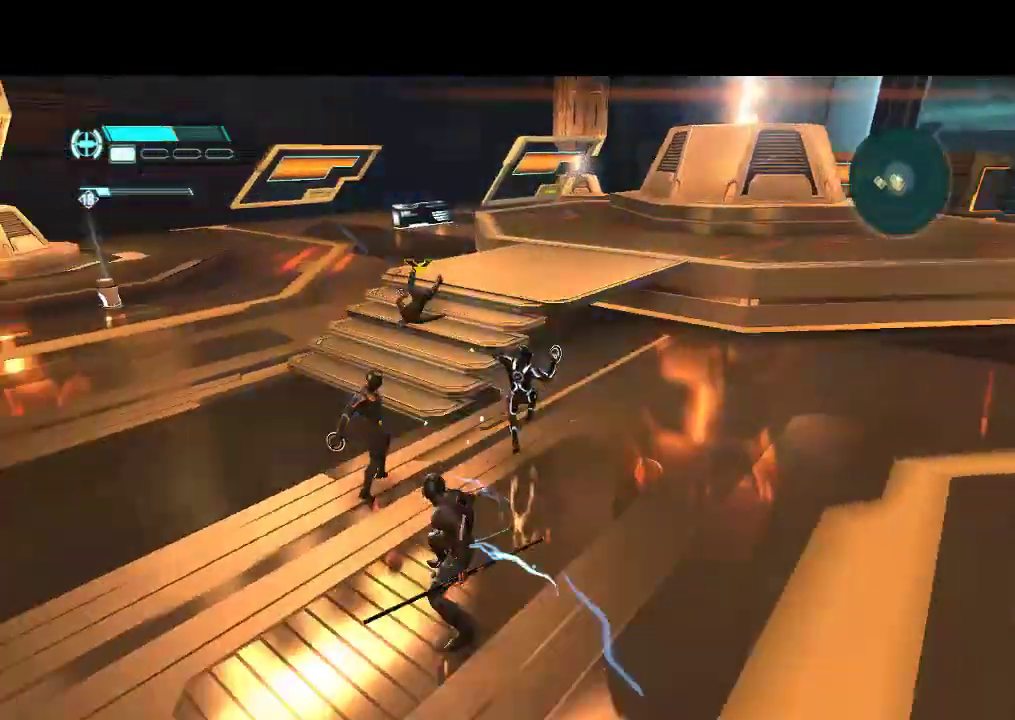
{"buttons": ["DPAD_DOWN", "DPAD_LEFT"], "events": [[83, "TRIANGLE", "up"], [233, "DPAD_RIGHT", "up"], [467, "DPAD_LEFT", "down"], [483, "R1", "up"]]}
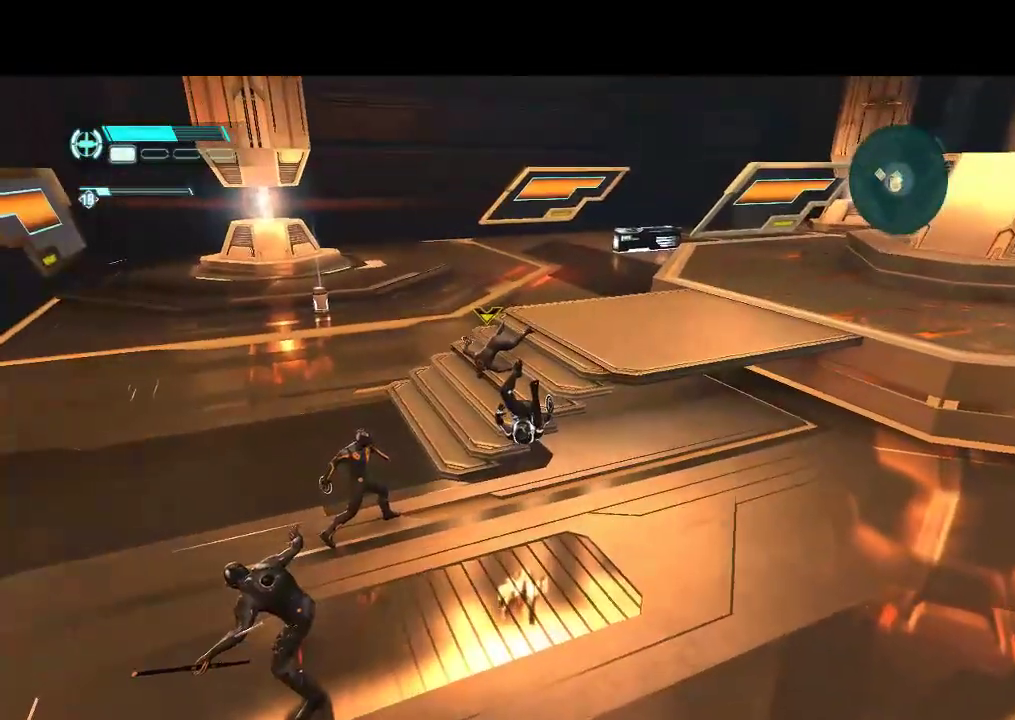
{"buttons": ["DPAD_DOWN", "DPAD_LEFT"], "events": []}
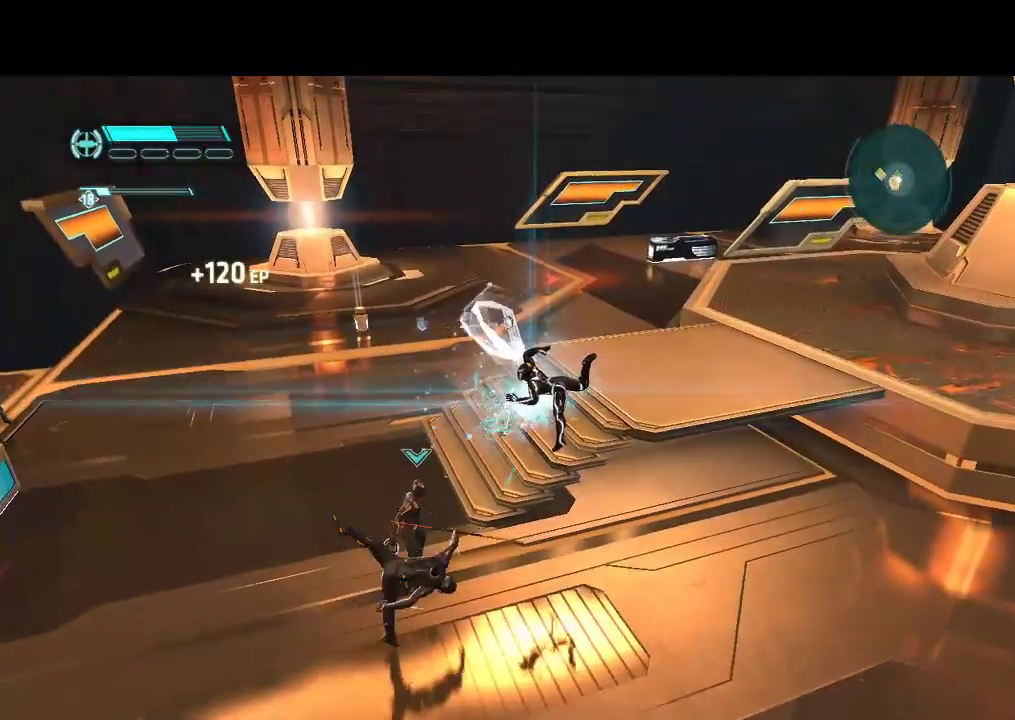
{"buttons": ["DPAD_DOWN"], "events": [[267, "DPAD_LEFT", "up"]]}
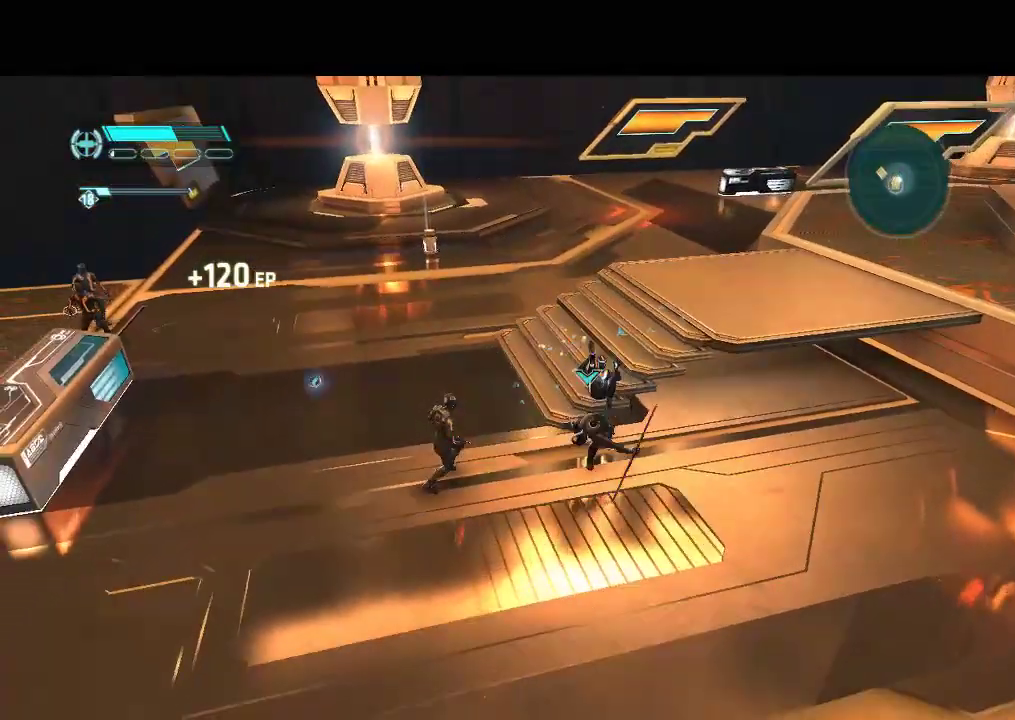
{"buttons": ["DPAD_DOWN", "DPAD_RIGHT"], "events": [[500, "DPAD_RIGHT", "down"]]}
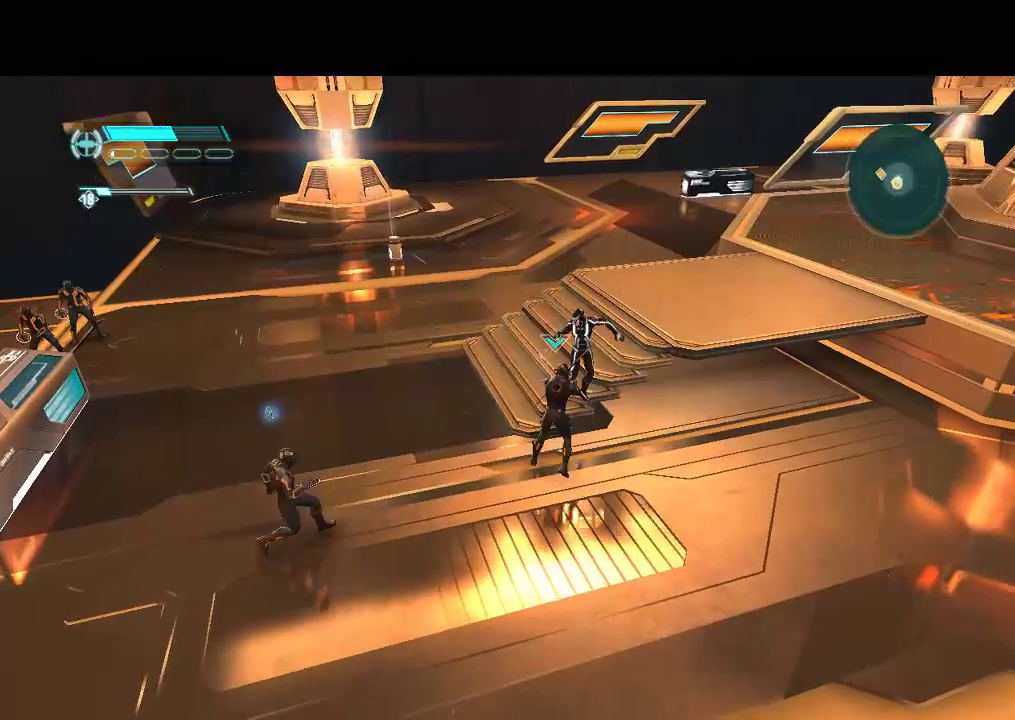
{"buttons": ["DPAD_UP", "DPAD_RIGHT"], "events": [[83, "DPAD_DOWN", "up"], [167, "DPAD_UP", "down"], [283, "DPAD_RIGHT", "up"], [417, "DPAD_RIGHT", "down"]]}
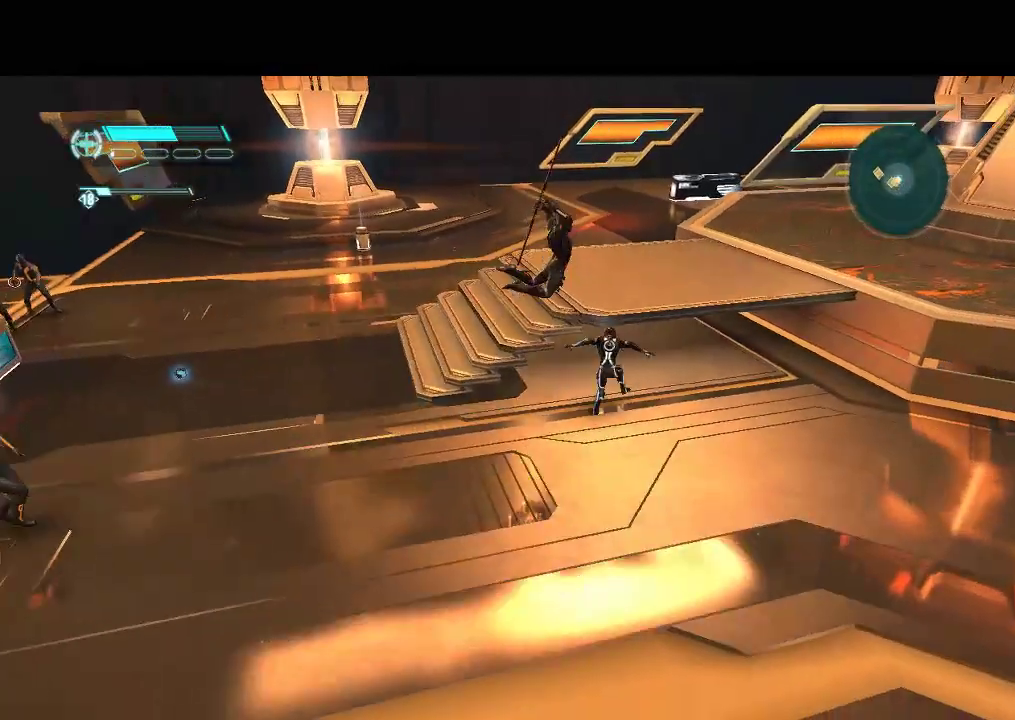
{"buttons": ["DPAD_RIGHT"], "events": [[50, "DPAD_UP", "up"]]}
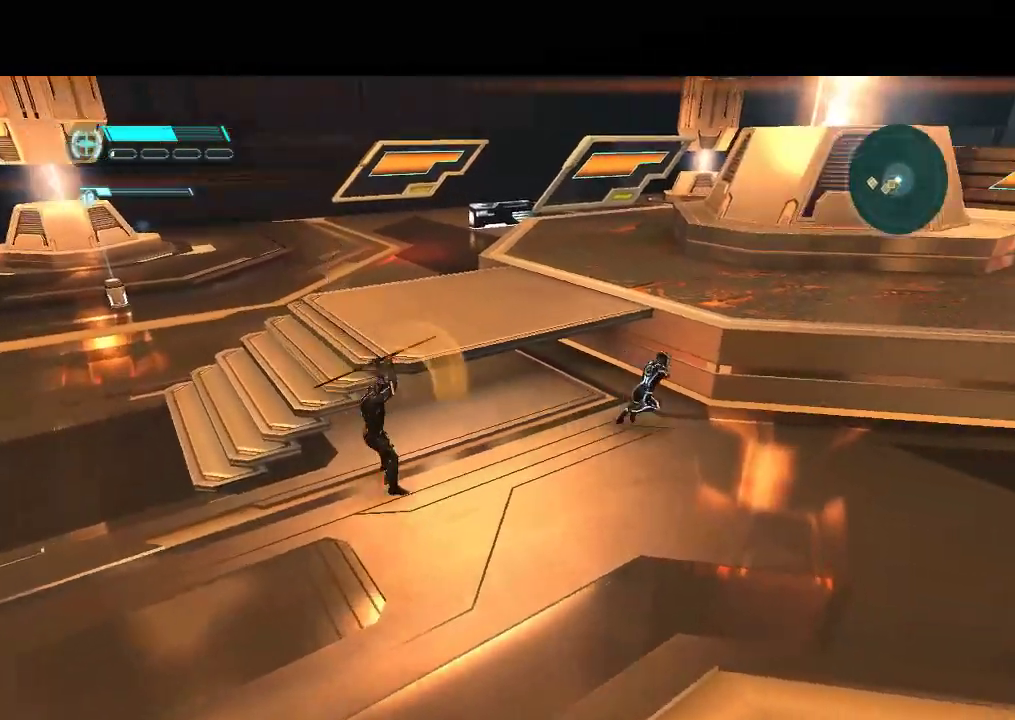
{"buttons": ["TRIANGLE", "R1", "DPAD_DOWN", "DPAD_LEFT"], "events": [[50, "DPAD_UP", "down"], [100, "DPAD_RIGHT", "up"], [100, "DPAD_UP", "up"], [117, "DPAD_LEFT", "down"], [150, "DPAD_DOWN", "down"], [350, "R1", "down"], [467, "TRIANGLE", "down"]]}
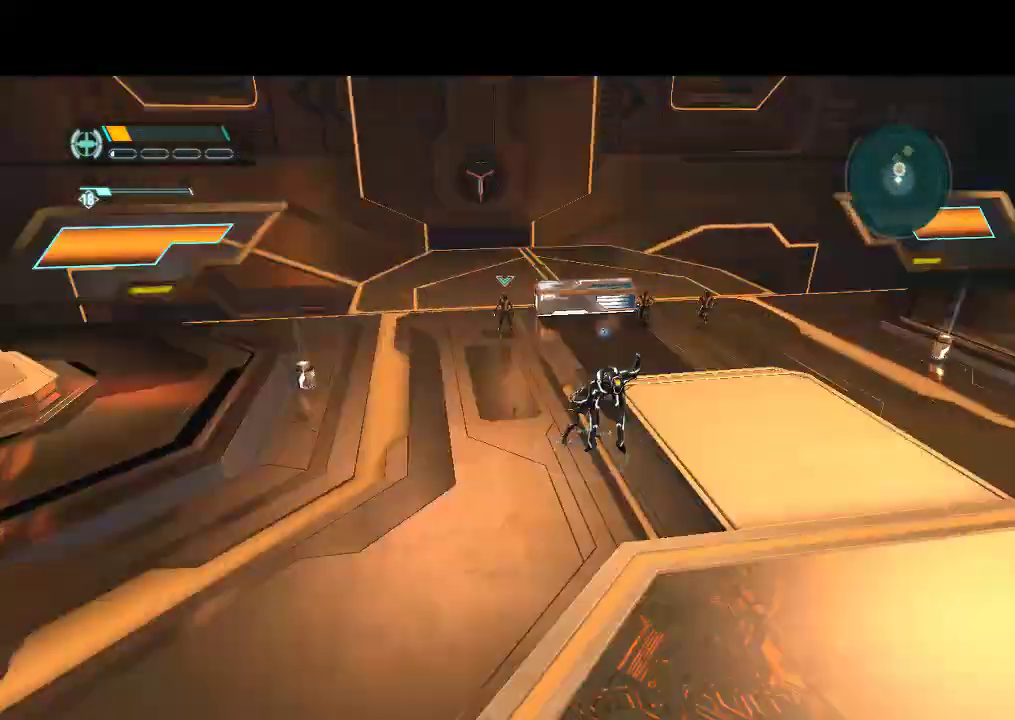
{"buttons": ["R1"], "events": [[33, "DPAD_LEFT", "up"], [100, "DPAD_DOWN", "up"], [150, "TRIANGLE", "up"]]}
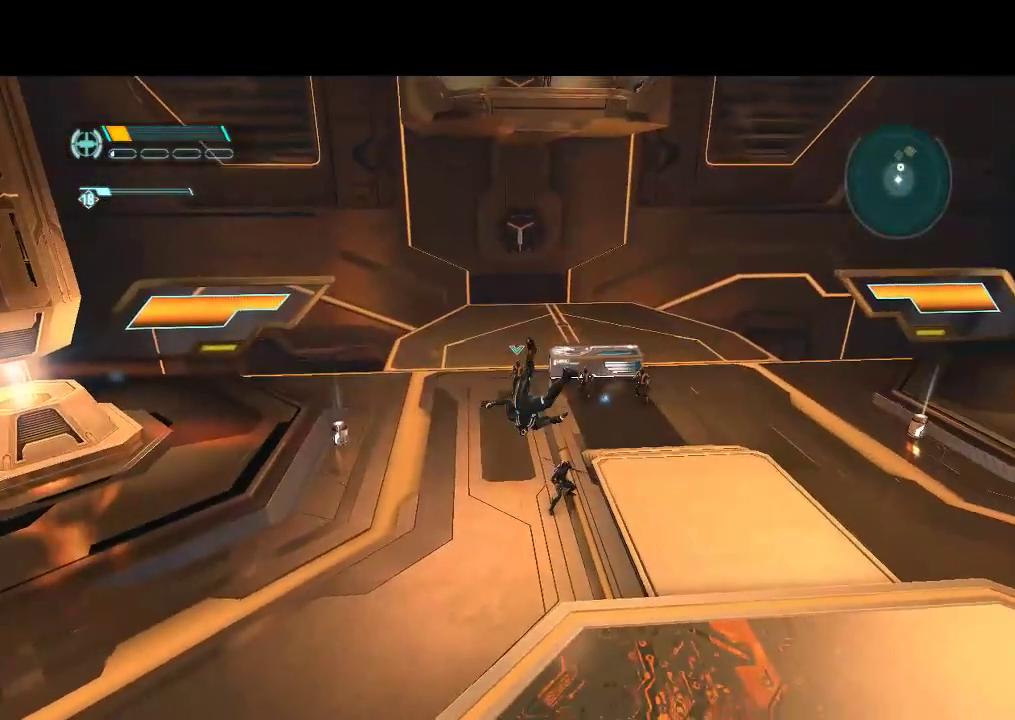
{"buttons": [], "events": [[167, "R1", "up"]]}
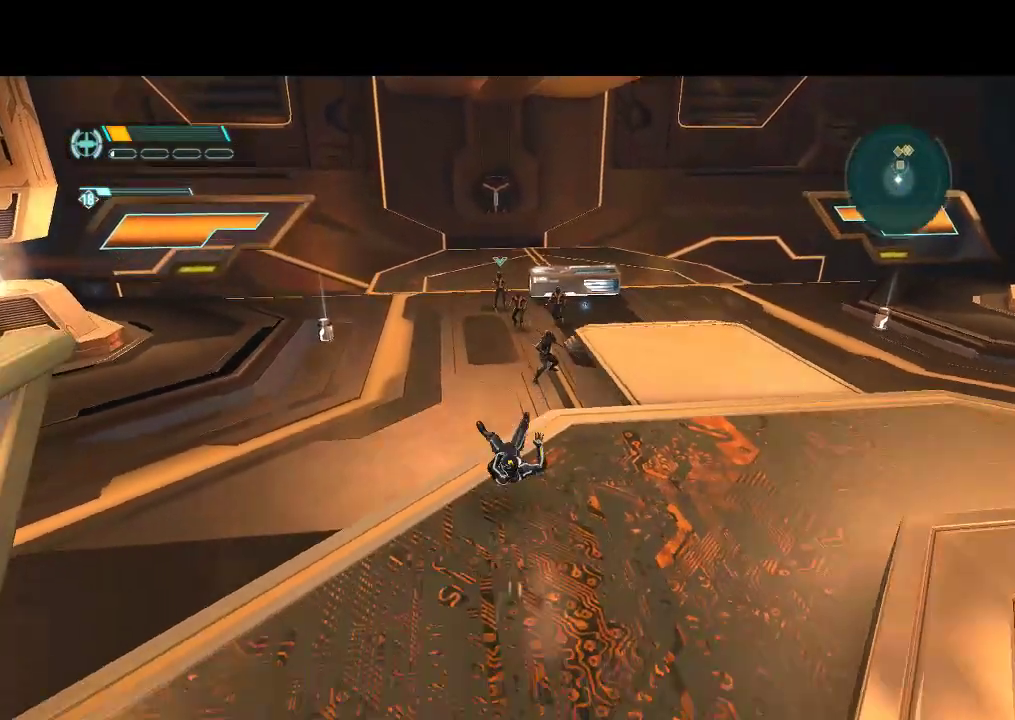
{"buttons": ["L1", "DPAD_LEFT"], "events": [[117, "DPAD_LEFT", "down"], [267, "DPAD_DOWN", "down"], [383, "L1", "down"], [433, "DPAD_DOWN", "up"]]}
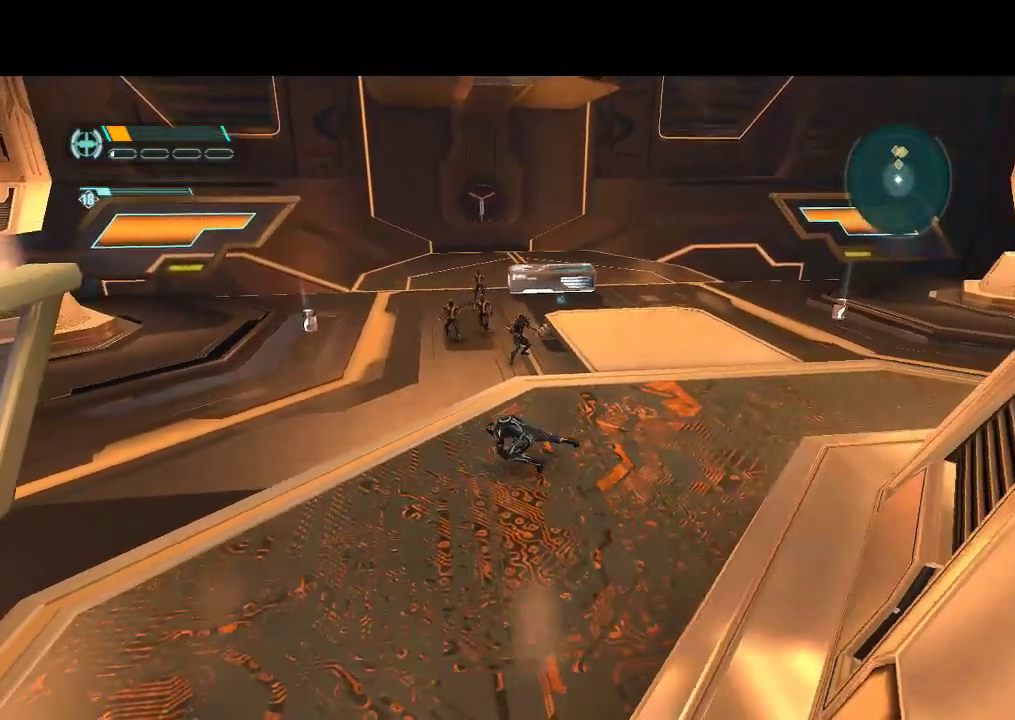
{"buttons": ["L1", "DPAD_LEFT"], "events": []}
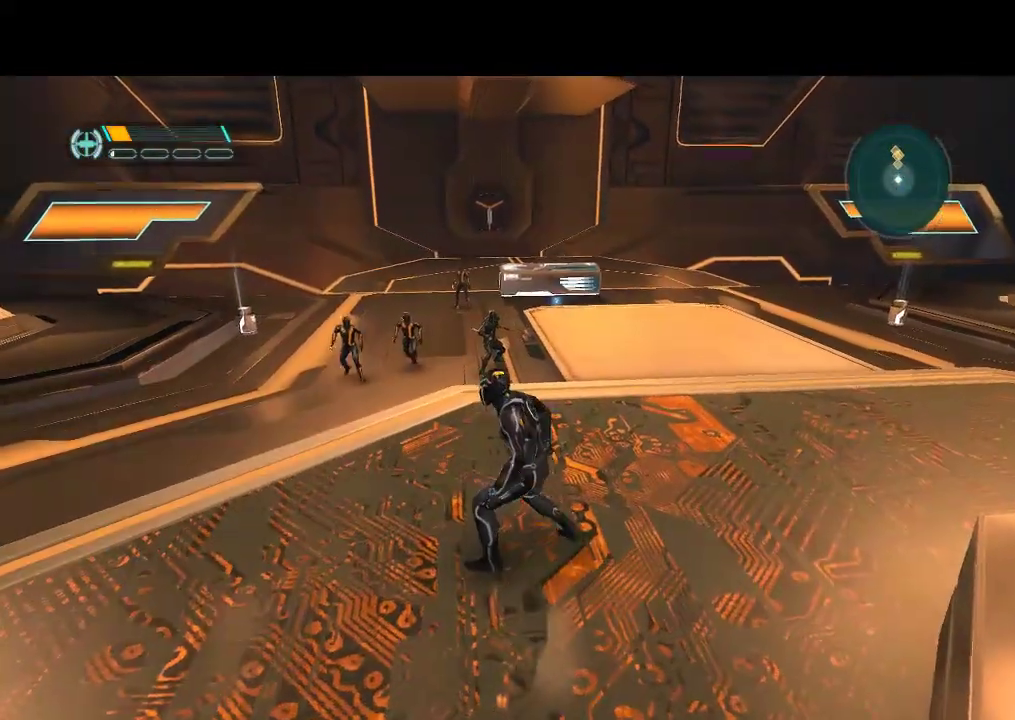
{"buttons": ["DPAD_UP", "DPAD_LEFT"], "events": [[267, "DPAD_UP", "down"], [467, "L1", "up"]]}
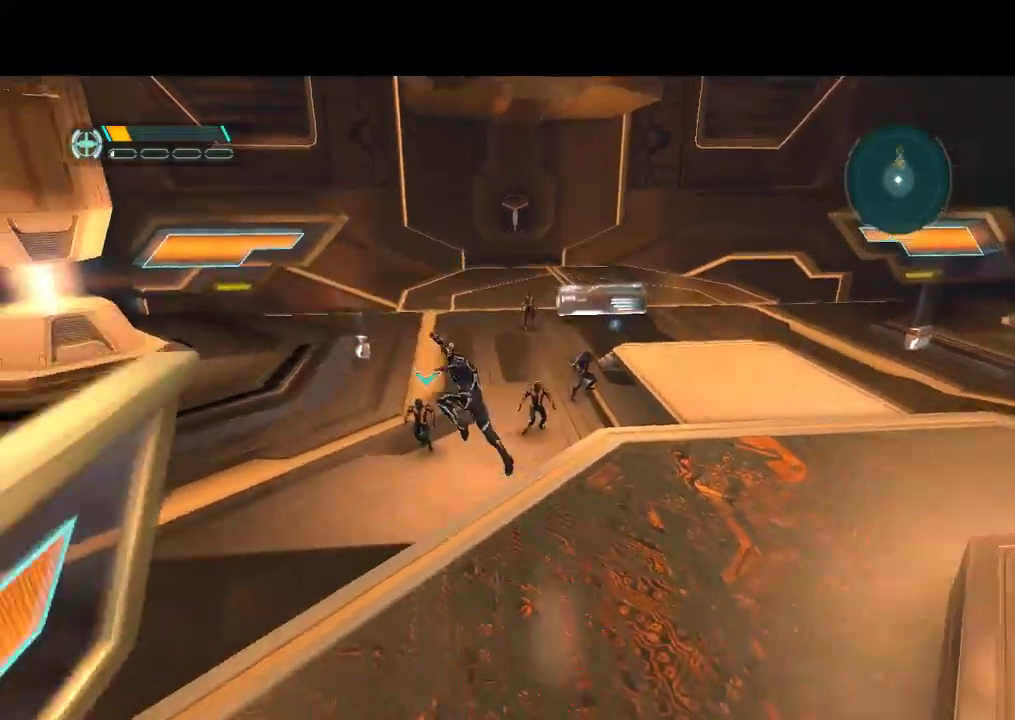
{"buttons": ["DPAD_UP", "DPAD_LEFT"], "events": []}
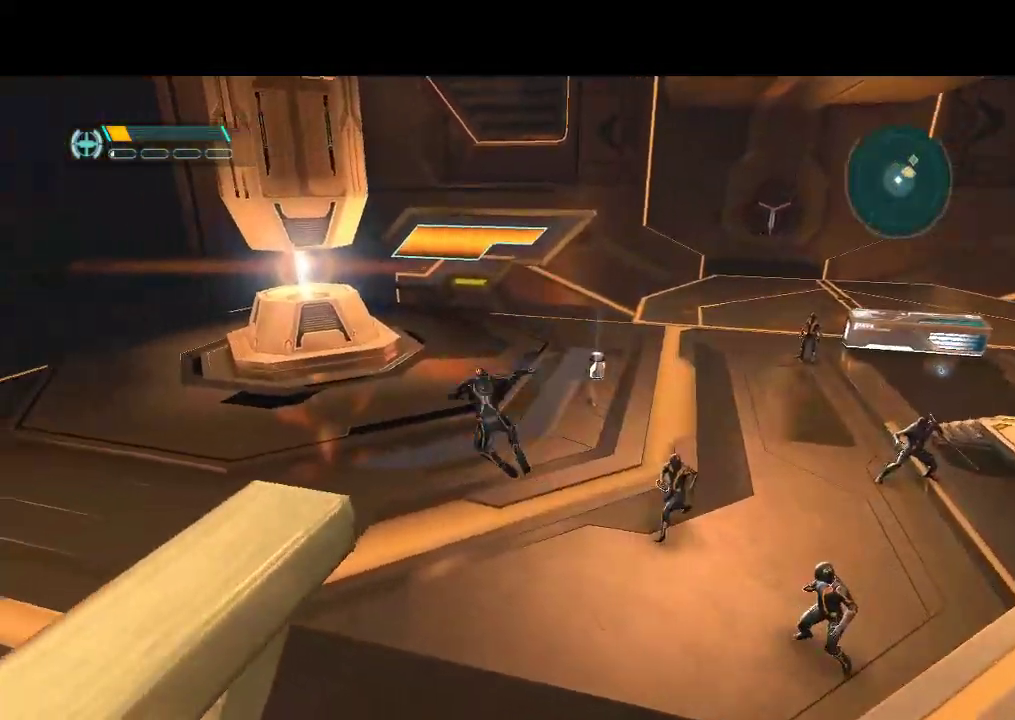
{"buttons": ["DPAD_UP", "DPAD_LEFT"], "events": []}
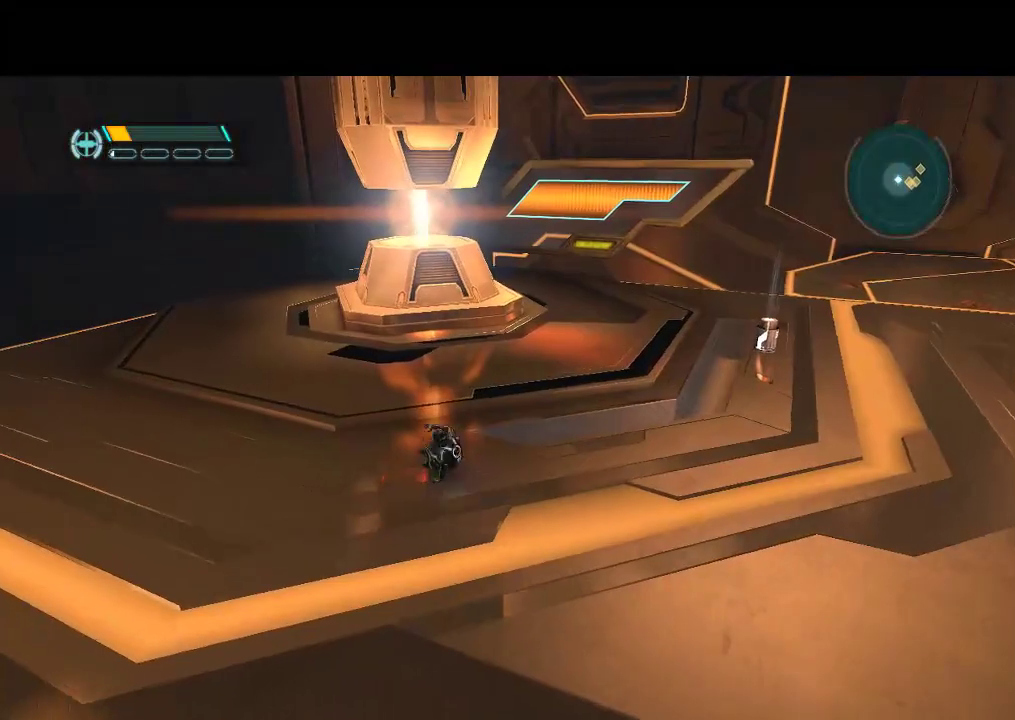
{"buttons": ["DPAD_UP"], "events": [[350, "DPAD_LEFT", "up"]]}
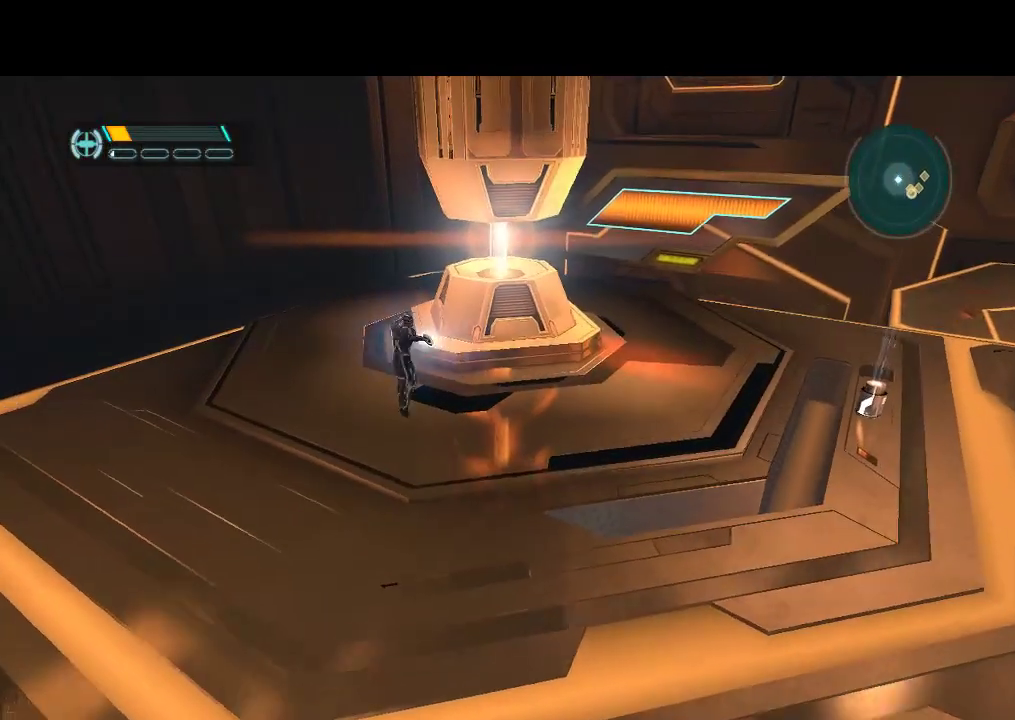
{"buttons": ["DPAD_UP"], "events": []}
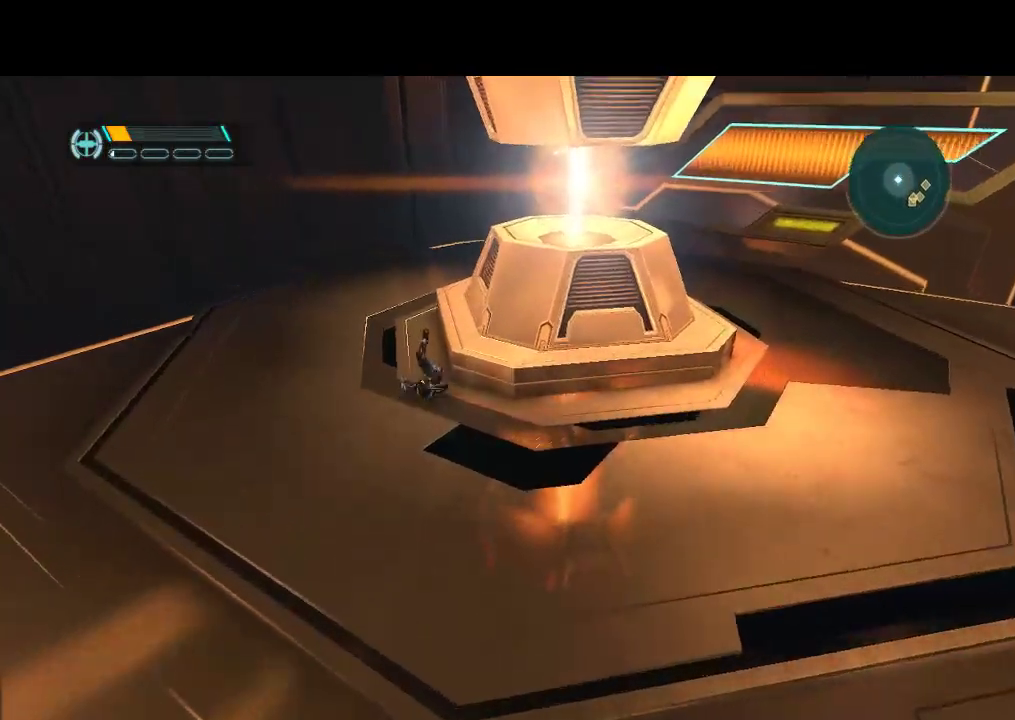
{"buttons": ["L1", "DPAD_UP"], "events": [[450, "L1", "down"]]}
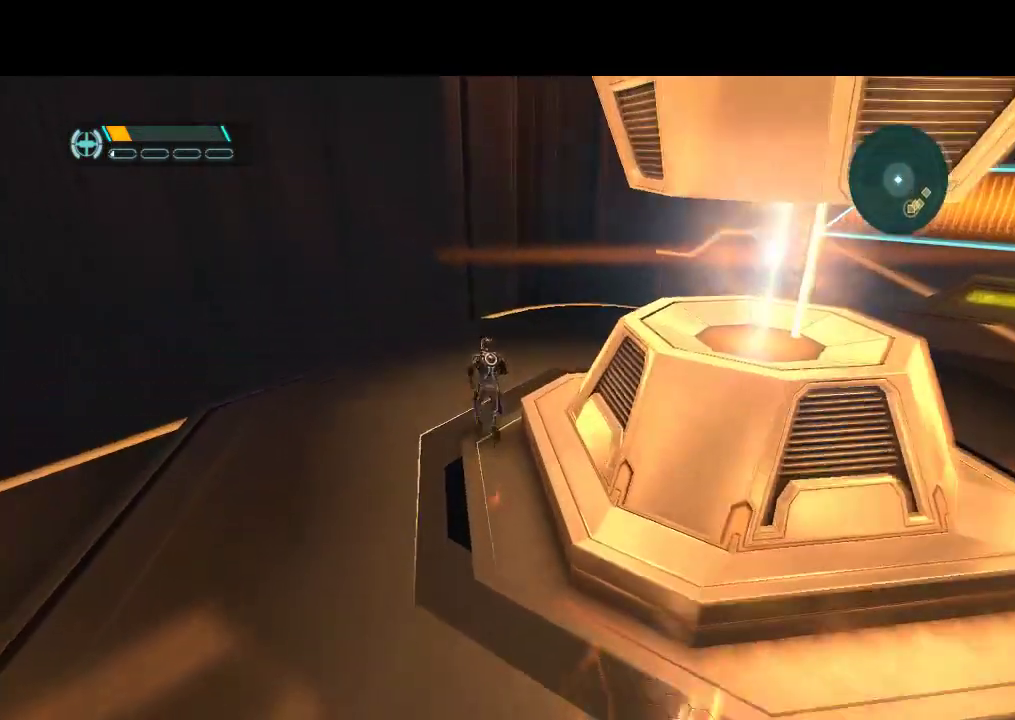
{"buttons": ["L1", "DPAD_RIGHT"], "events": [[167, "DPAD_RIGHT", "down"], [233, "DPAD_UP", "up"]]}
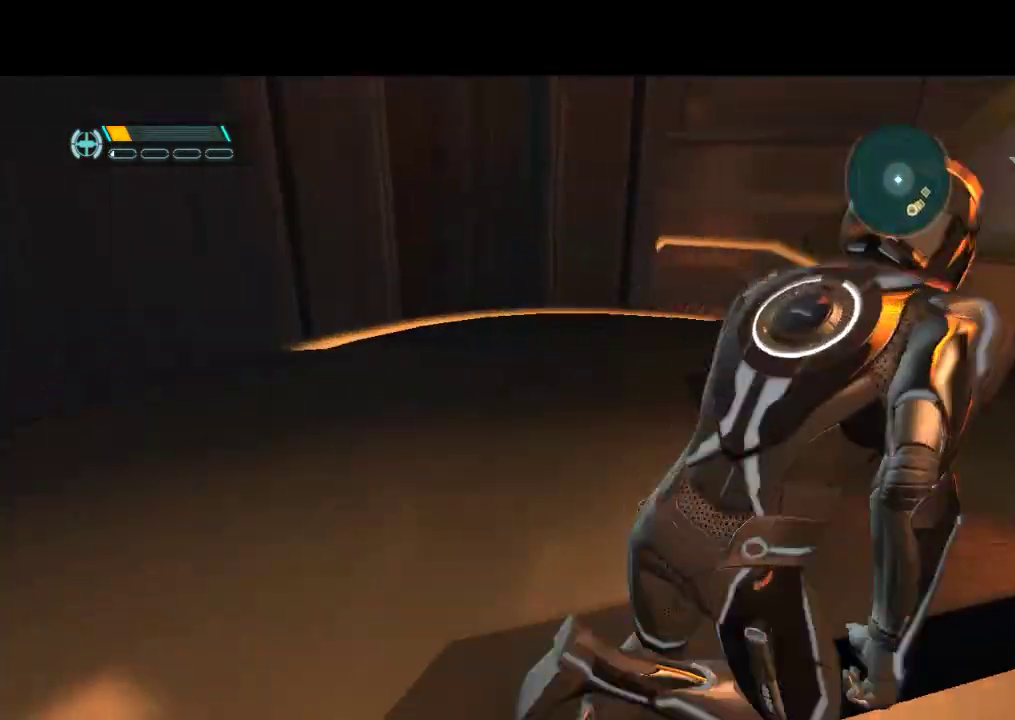
{"buttons": ["L1", "DPAD_UP", "DPAD_RIGHT"], "events": [[100, "DPAD_UP", "down"], [267, "DPAD_RIGHT", "up"], [500, "DPAD_RIGHT", "down"]]}
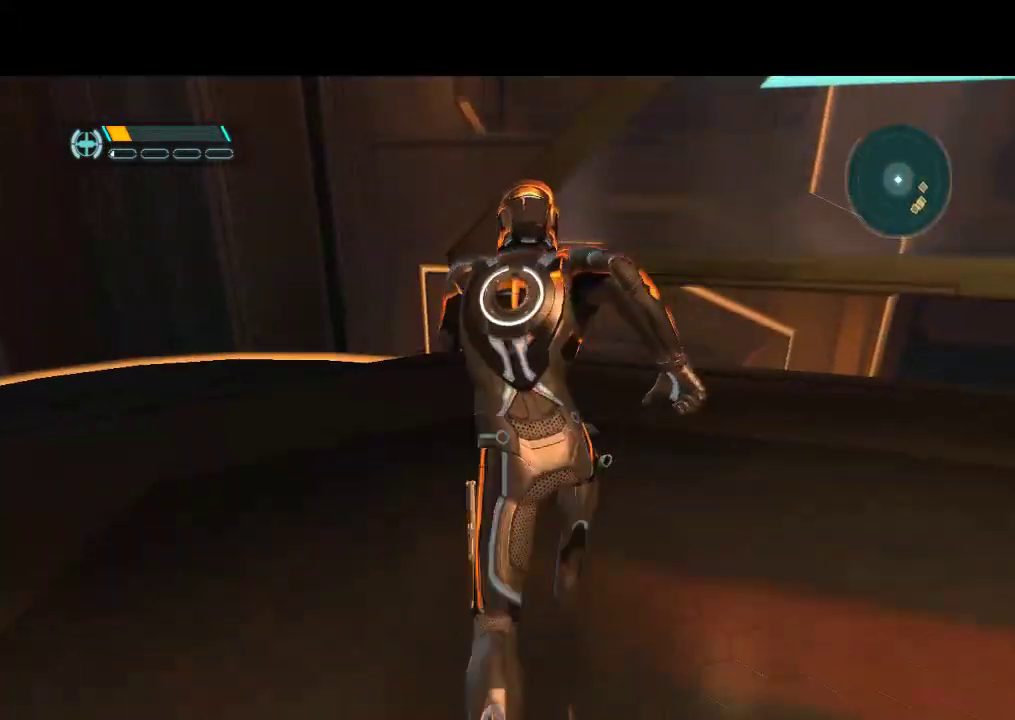
{"buttons": ["L1", "DPAD_UP"], "events": [[67, "DPAD_UP", "up"], [400, "DPAD_UP", "down"], [450, "DPAD_RIGHT", "up"]]}
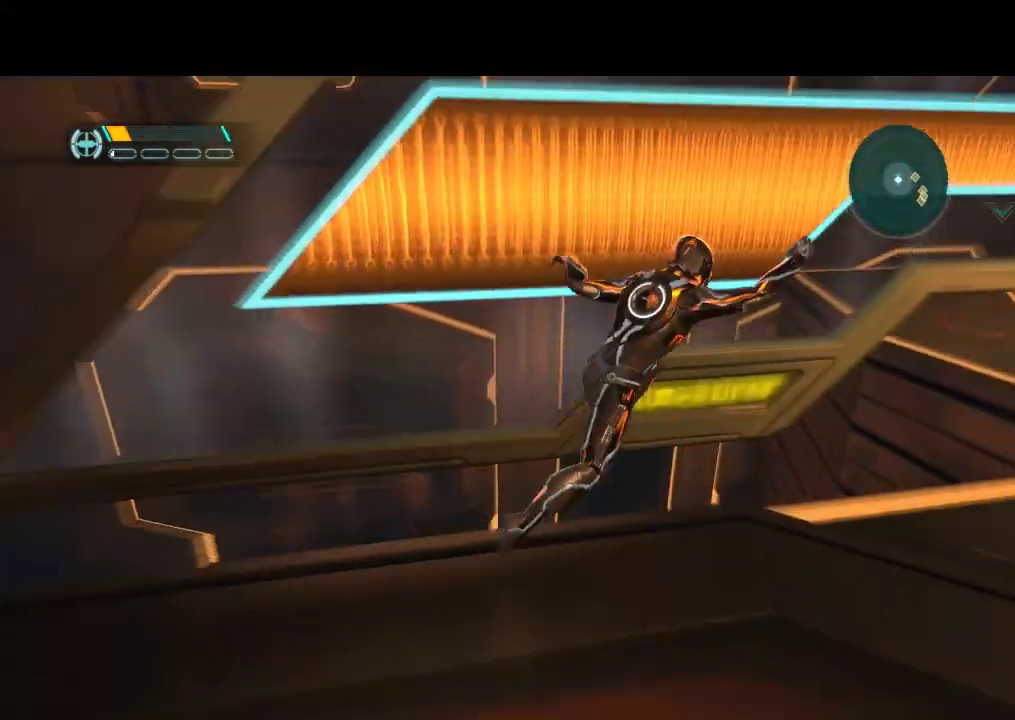
{"buttons": ["L1", "DPAD_UP"], "events": []}
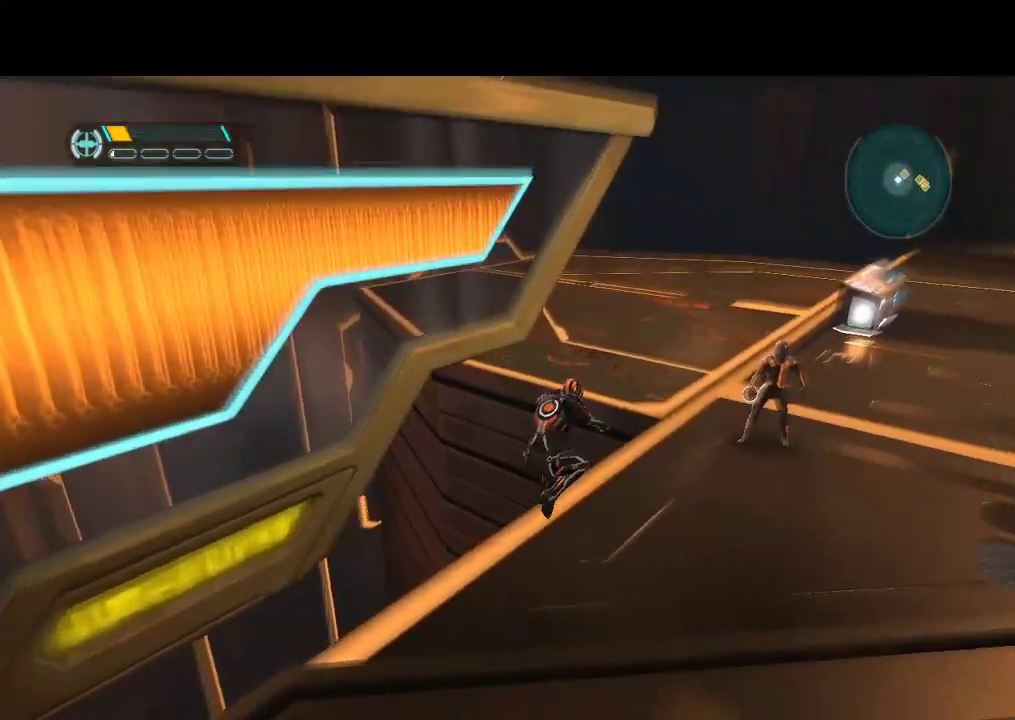
{"buttons": ["DPAD_DOWN"], "events": [[17, "DPAD_RIGHT", "down"], [50, "DPAD_UP", "up"], [167, "DPAD_DOWN", "down"], [417, "DPAD_RIGHT", "up"], [467, "L1", "up"]]}
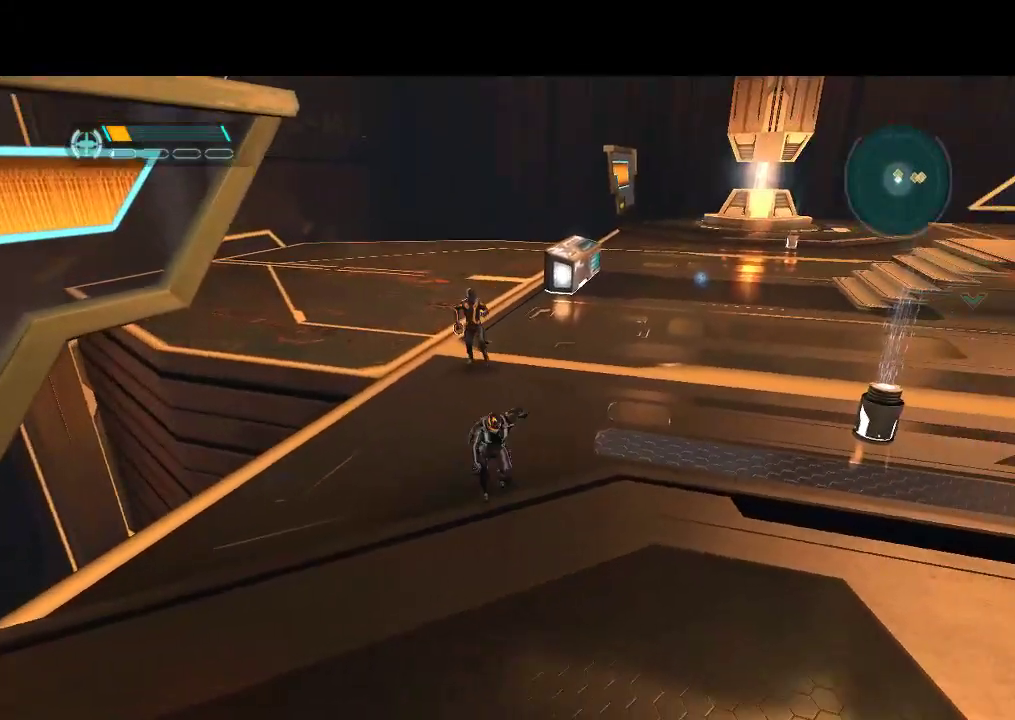
{"buttons": ["L1", "DPAD_UP", "DPAD_LEFT"], "events": [[100, "DPAD_LEFT", "down"], [317, "DPAD_DOWN", "up"], [350, "L1", "down"], [500, "DPAD_UP", "down"]]}